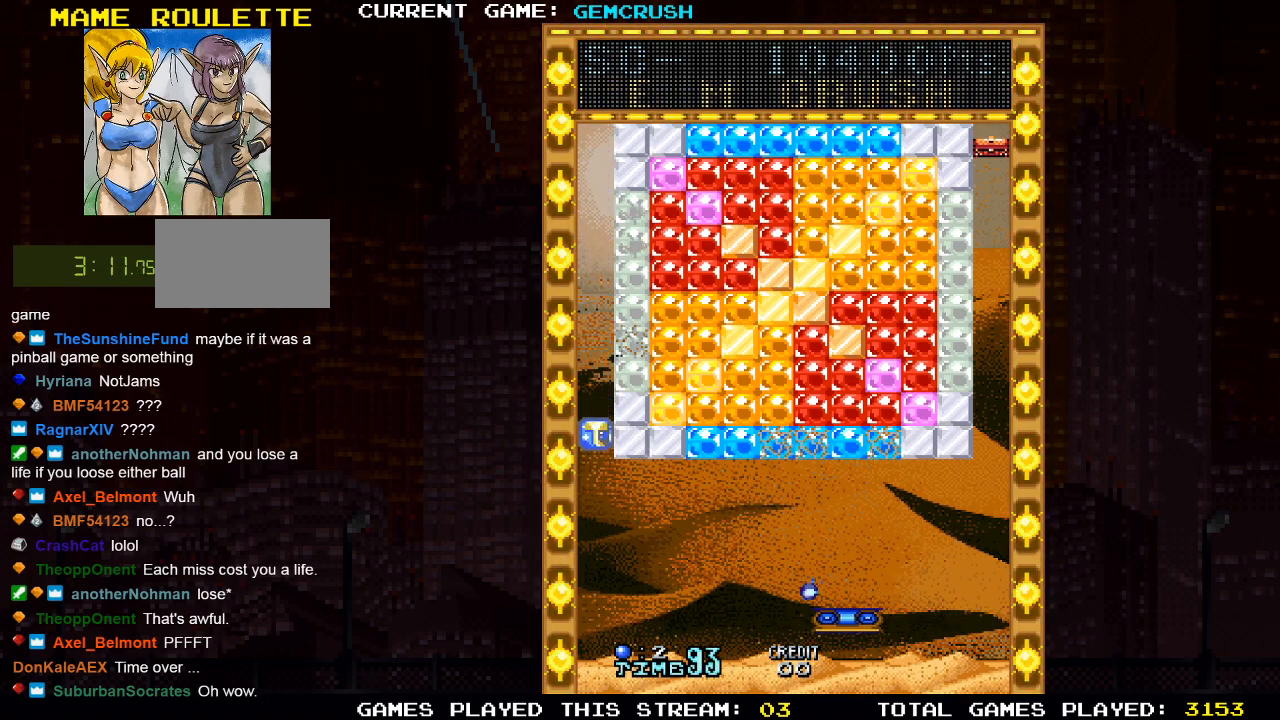
Gameplay with a controller (arcade stick); each line is a JSON object with the inputs held at the frame after it. "events" lists button and stick changes between this image and that frame as [ms after this image, input, new state], when the widget could be followed in between. Not read: L3 R3.
{"buttons": [], "left_stick": "center", "events": [[467, "left_stick", "center"]]}
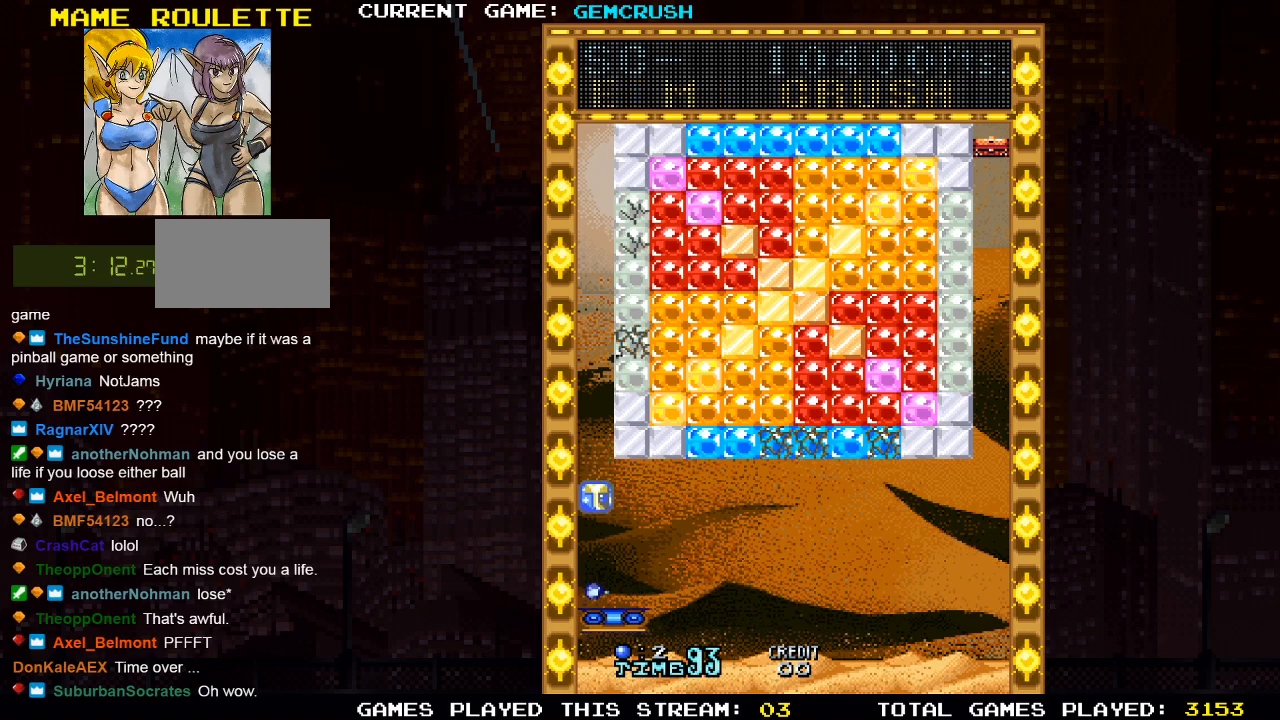
{"buttons": [], "left_stick": "center", "events": []}
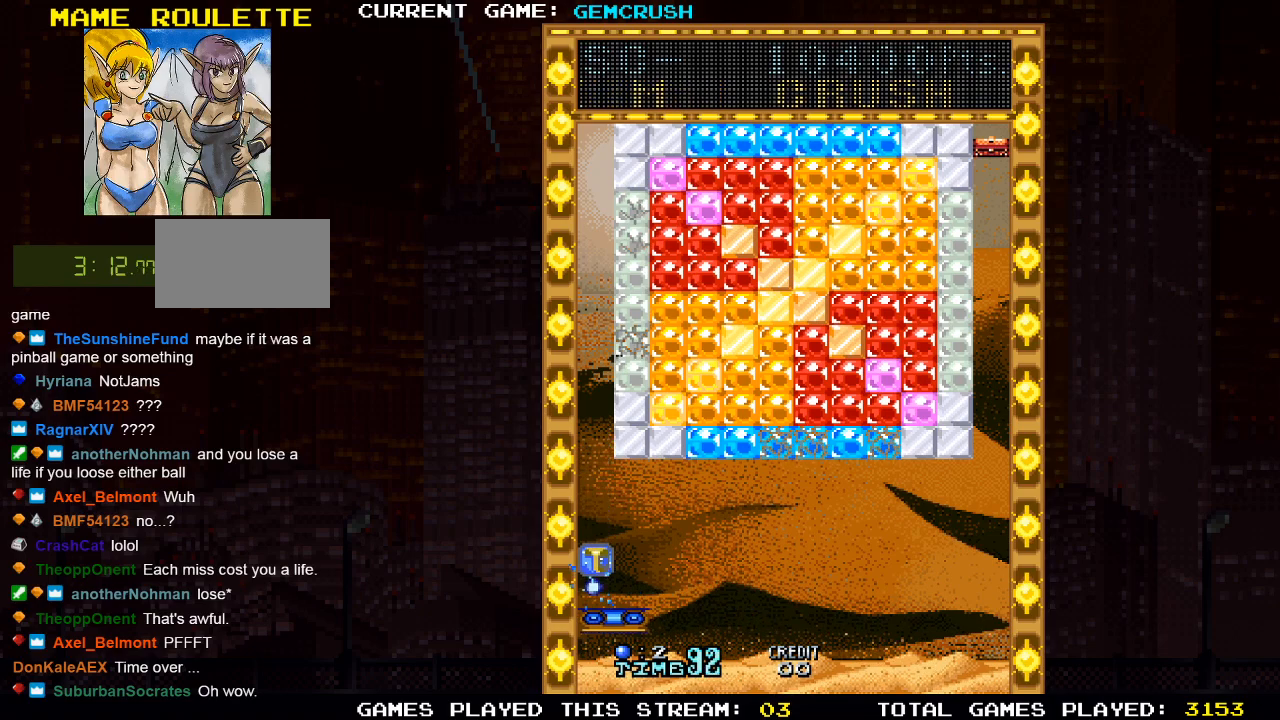
{"buttons": [], "left_stick": "right", "events": [[467, "left_stick", "right"]]}
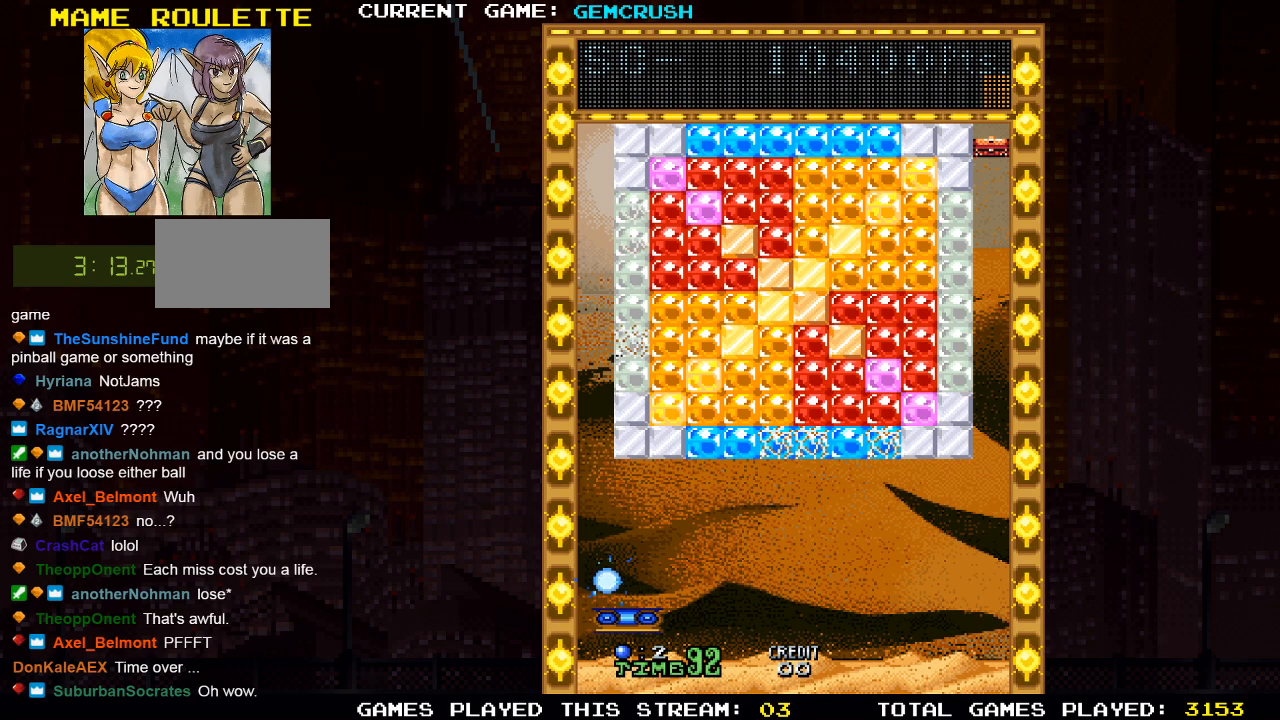
{"buttons": [], "left_stick": "right", "events": [[217, "left_stick", "center"], [350, "left_stick", "right"]]}
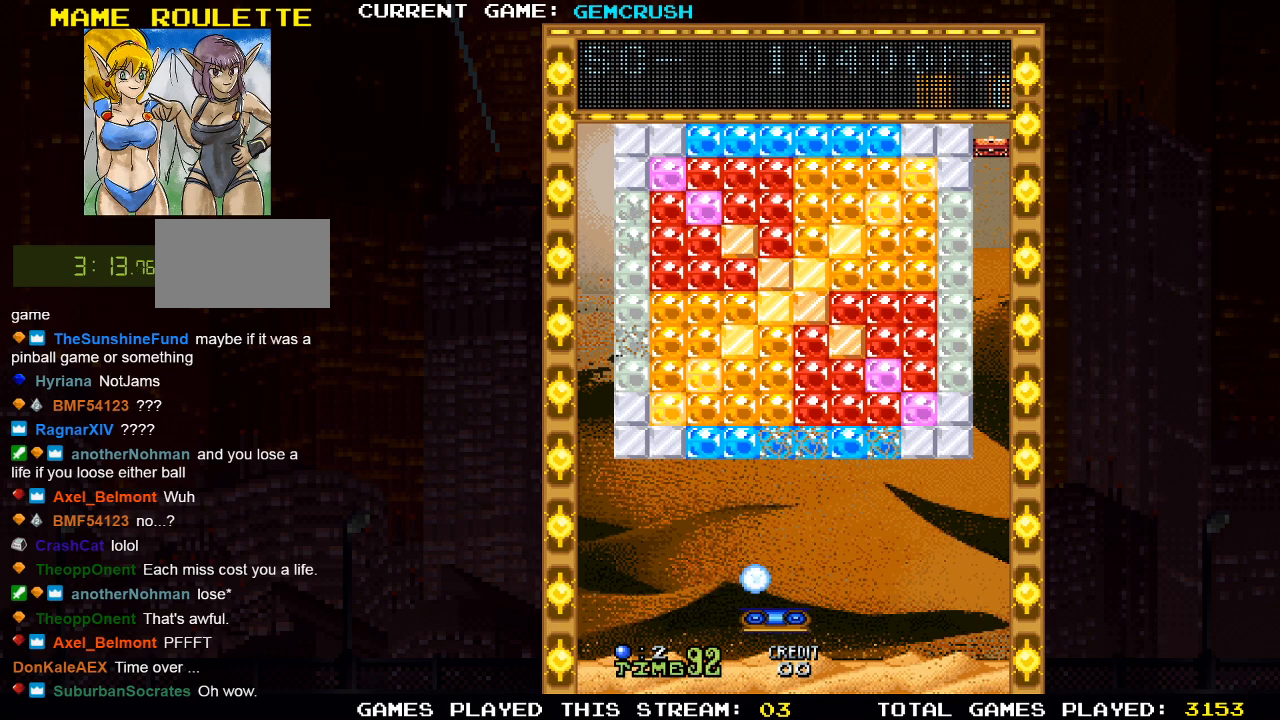
{"buttons": [], "left_stick": "center", "events": [[17, "left_stick", "center"]]}
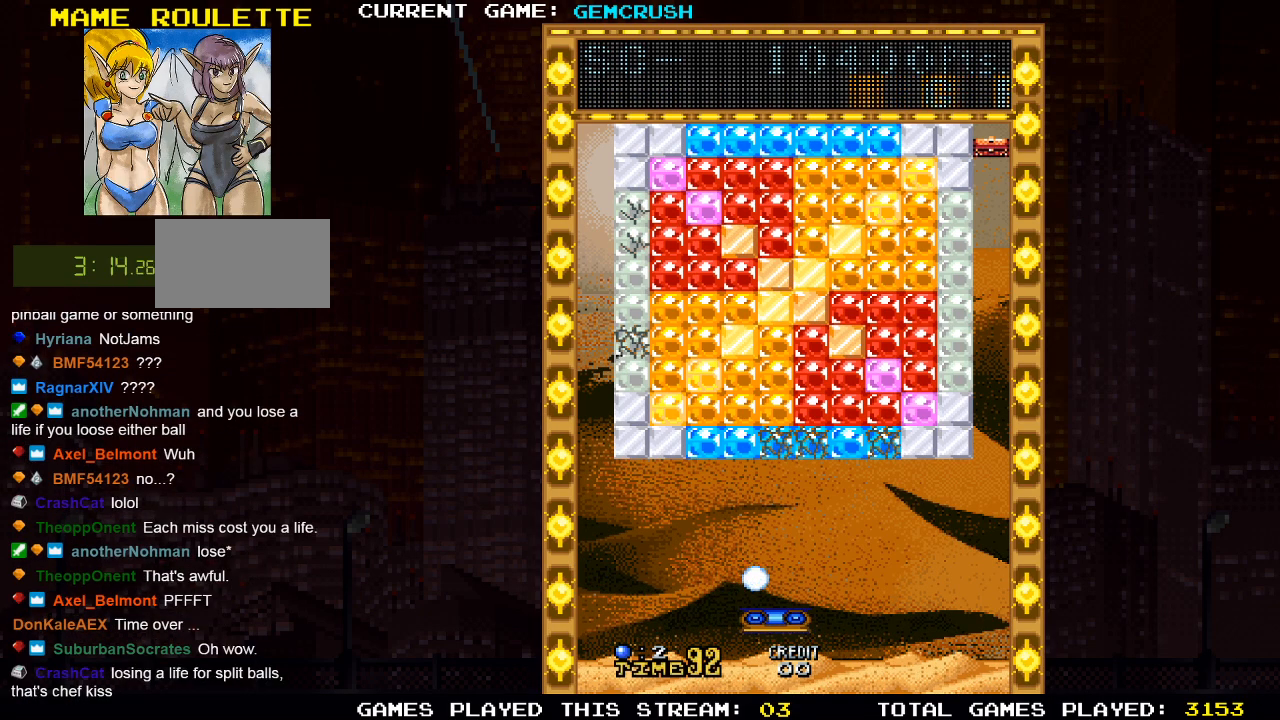
{"buttons": [], "left_stick": "center", "events": [[317, "left_stick", "left"], [383, "left_stick", "center"]]}
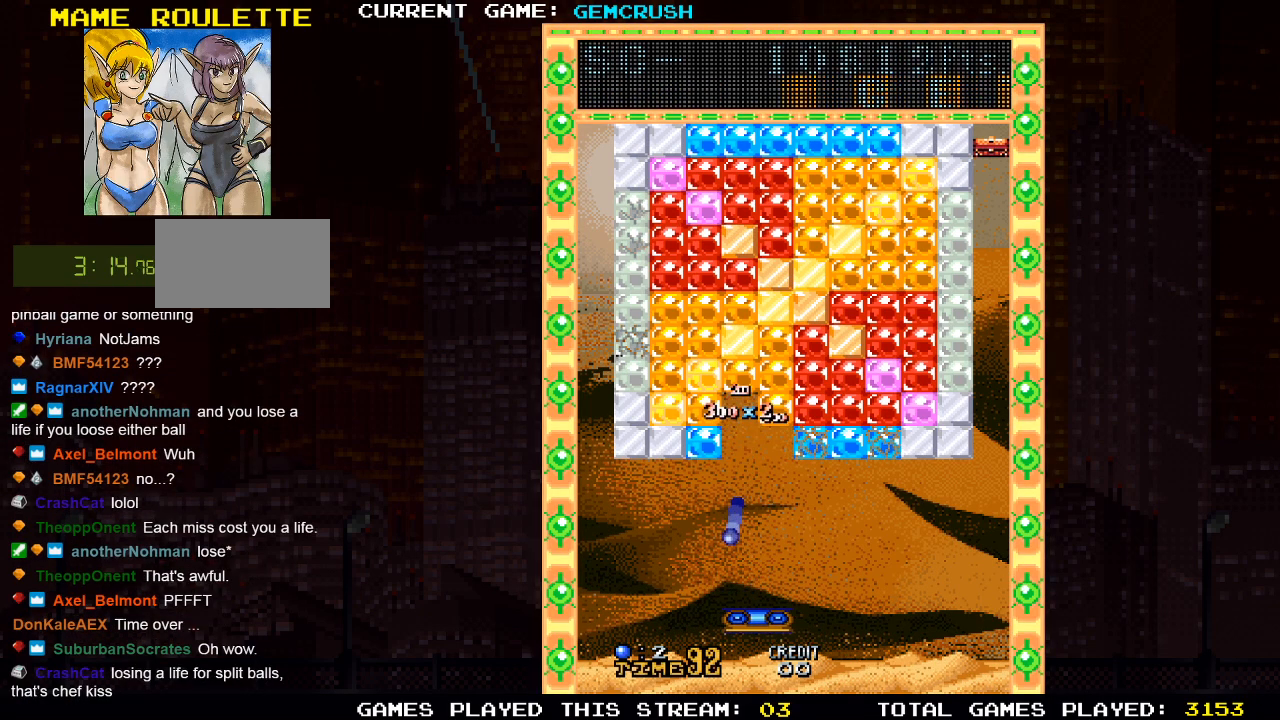
{"buttons": [], "left_stick": "center", "events": [[167, "left_stick", "left"], [317, "left_stick", "center"]]}
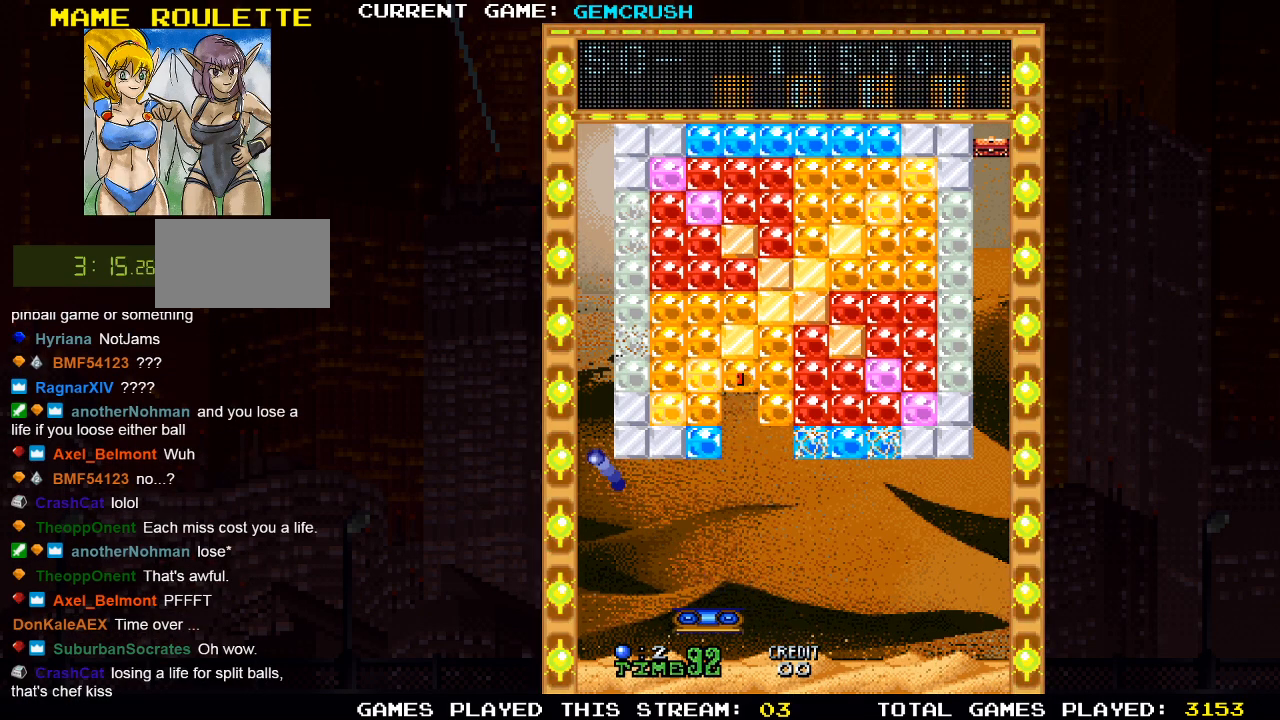
{"buttons": [], "left_stick": "center", "events": [[17, "left_stick", "left"], [100, "left_stick", "center"]]}
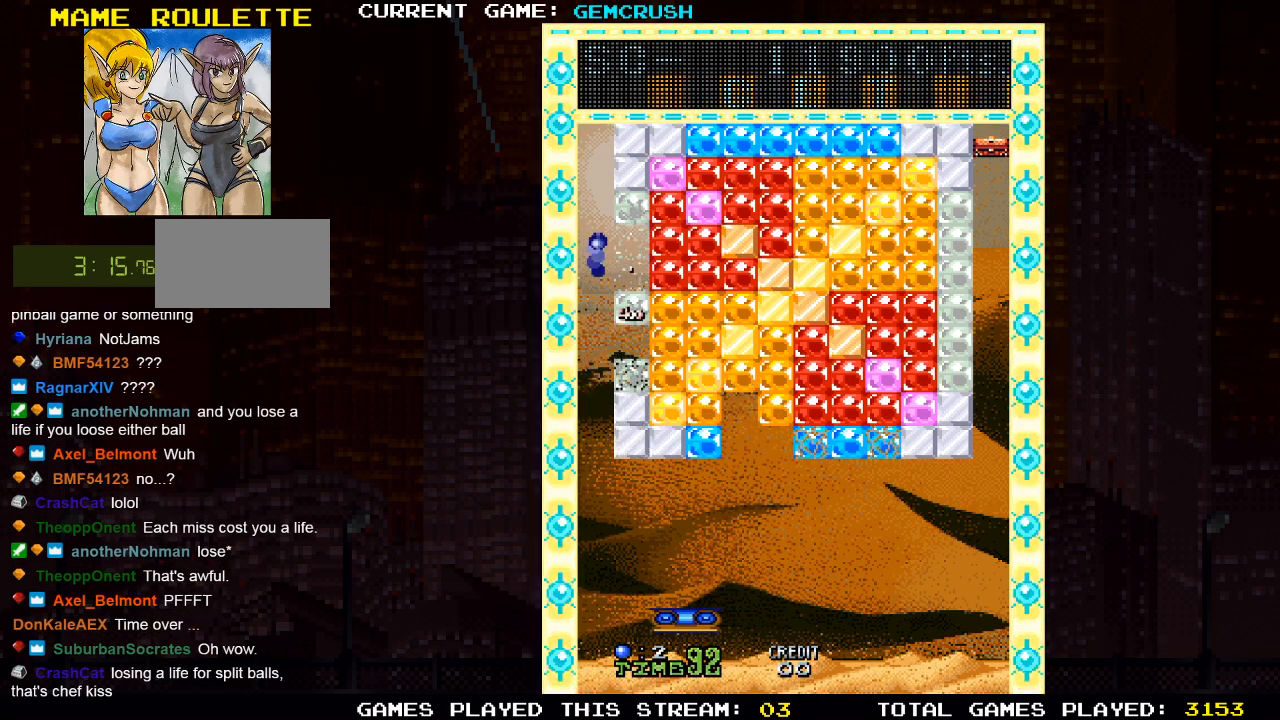
{"buttons": [], "left_stick": "center", "events": []}
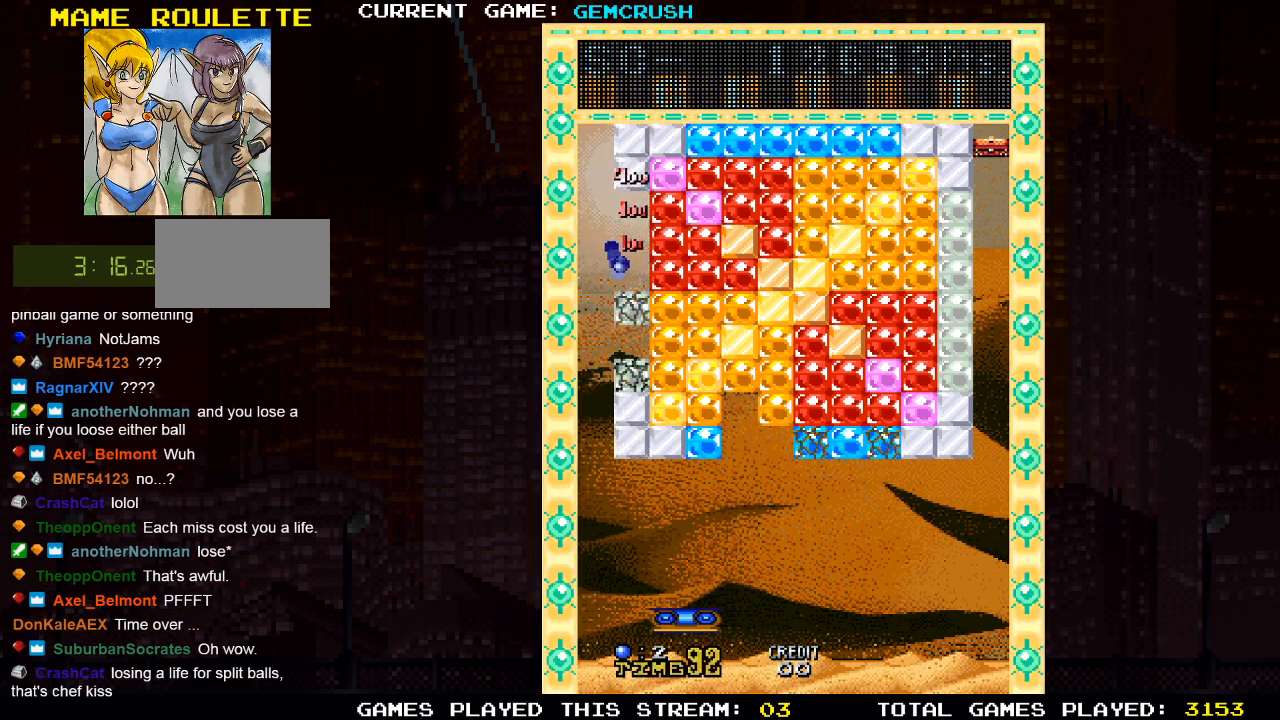
{"buttons": [], "left_stick": "center", "events": []}
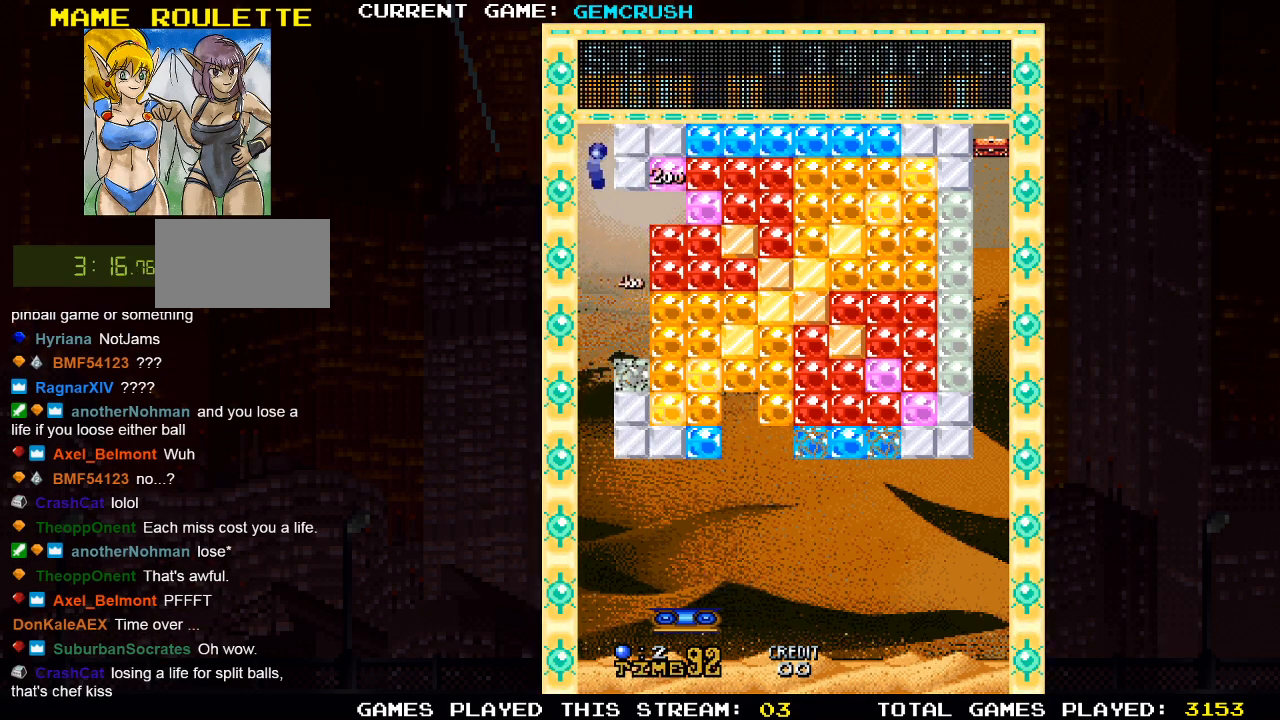
{"buttons": [], "left_stick": "center", "events": []}
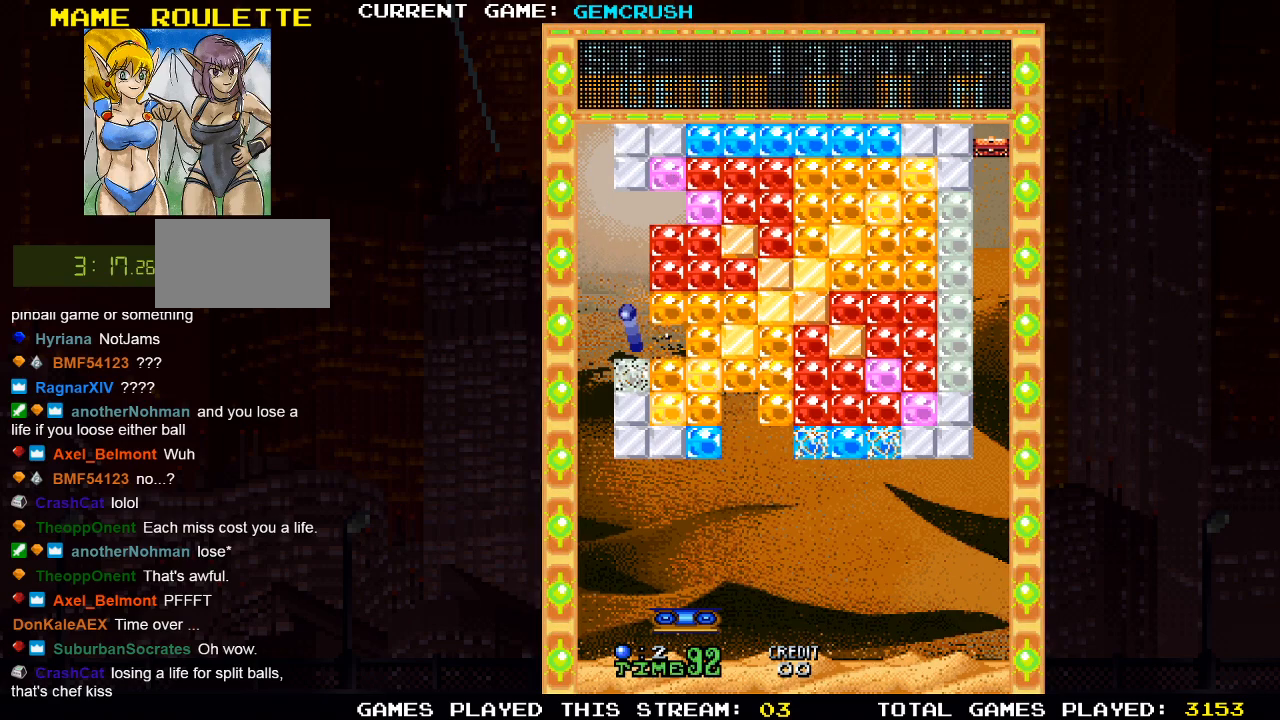
{"buttons": [], "left_stick": "center", "events": []}
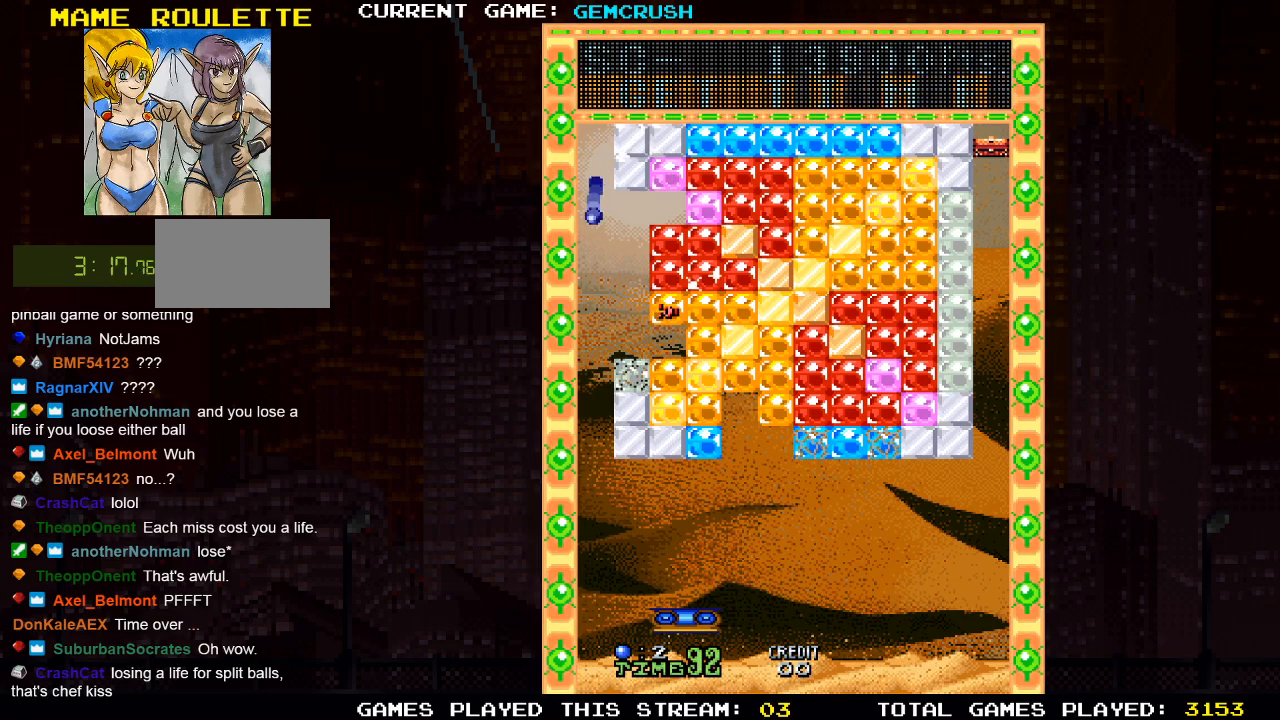
{"buttons": [], "left_stick": "center", "events": []}
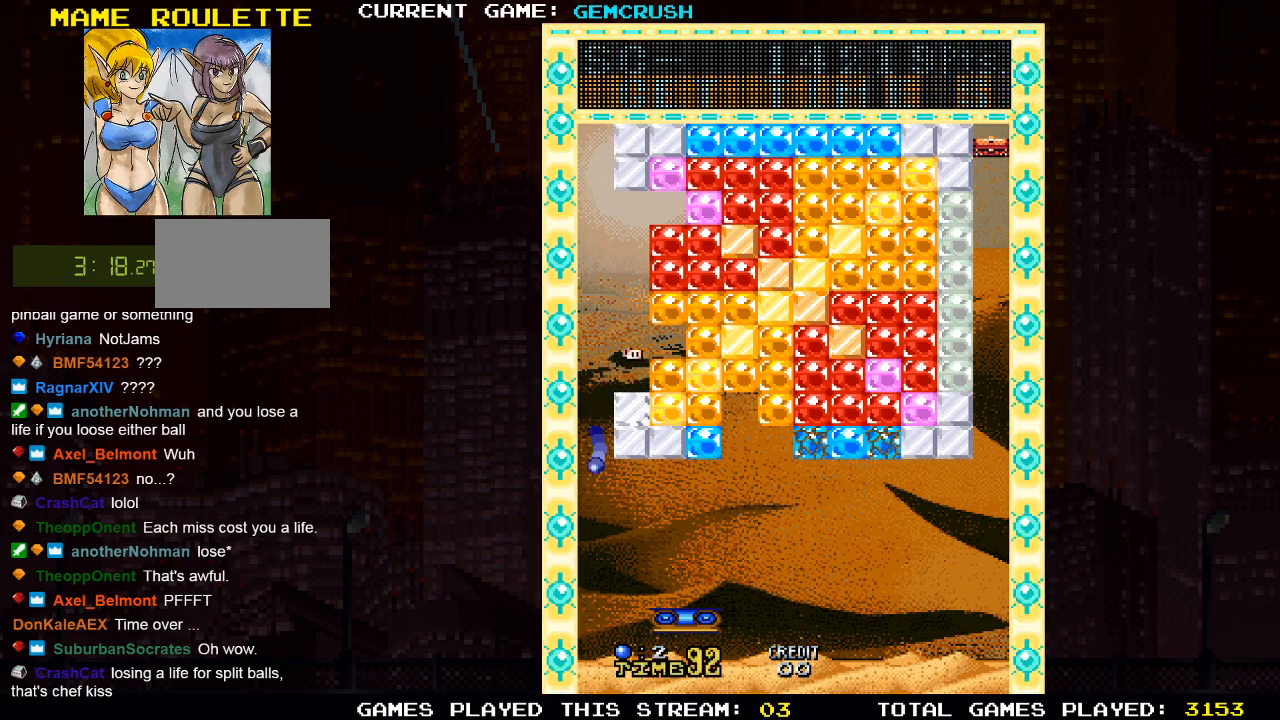
{"buttons": [], "left_stick": "center", "events": [[133, "left_stick", "left"], [400, "left_stick", "center"]]}
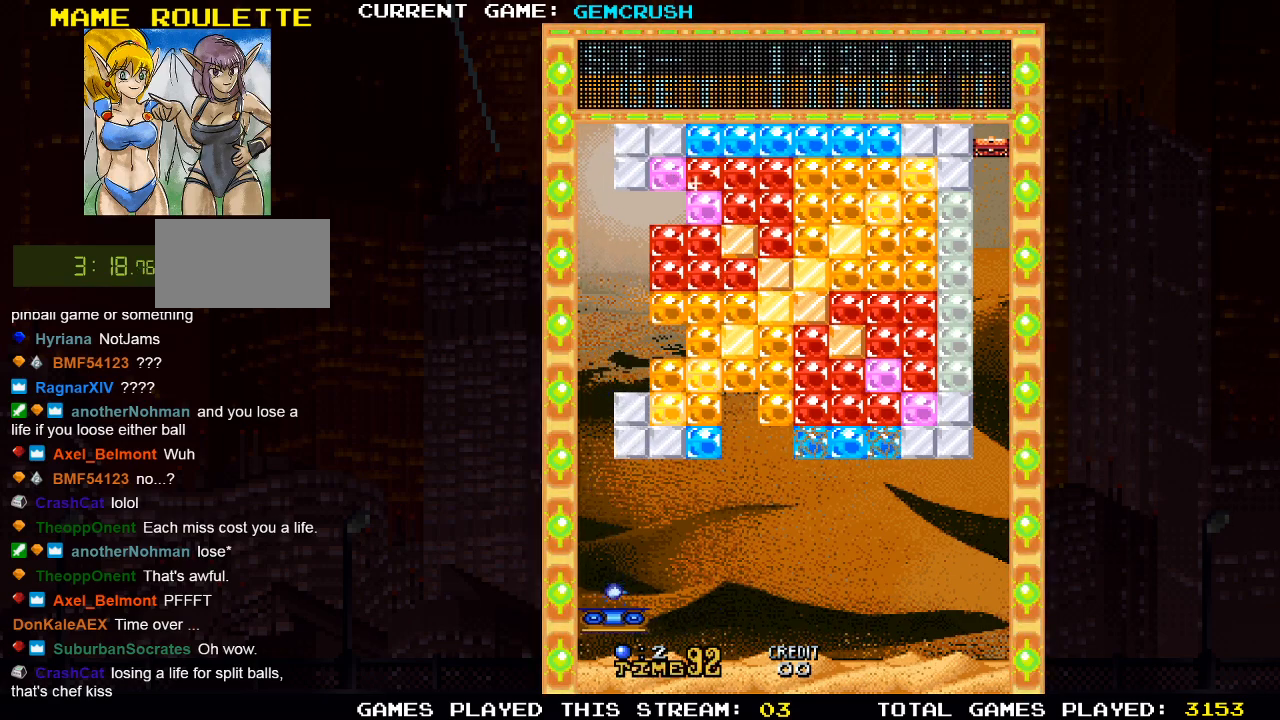
{"buttons": [], "left_stick": "right", "events": [[83, "left_stick", "right"], [200, "left_stick", "center"], [317, "left_stick", "left"], [400, "left_stick", "center"], [450, "left_stick", "right"]]}
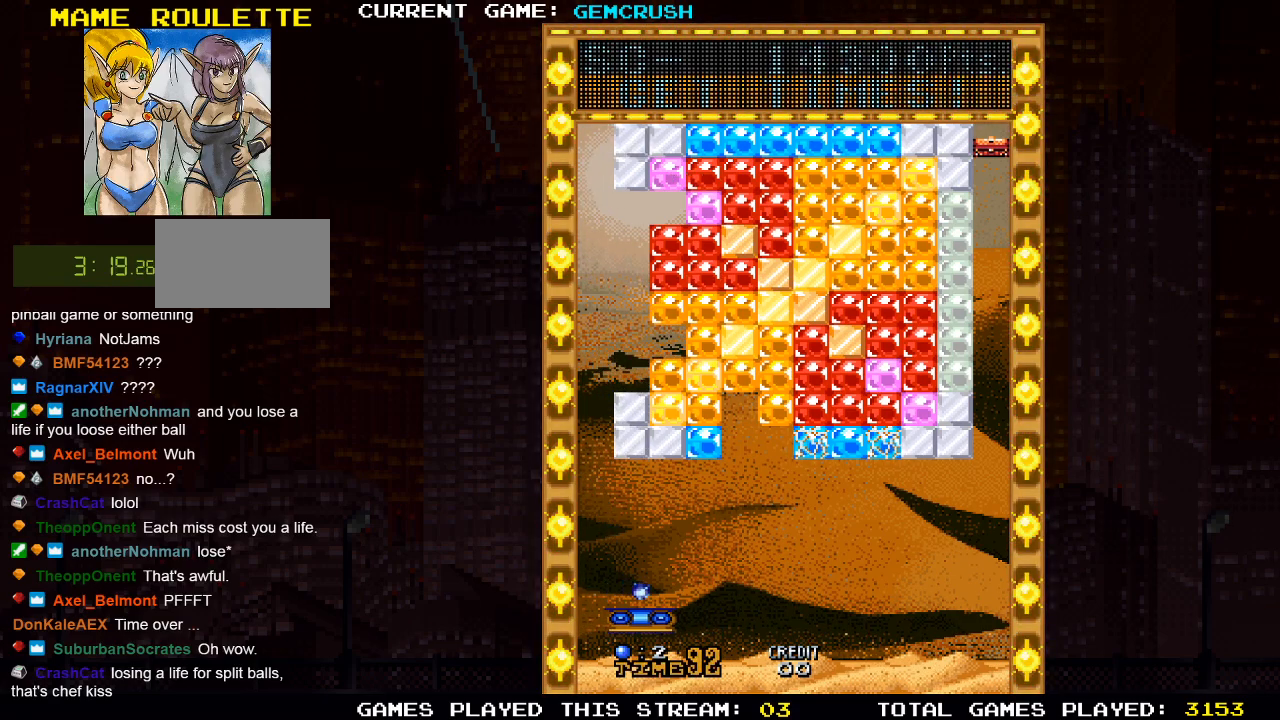
{"buttons": [], "left_stick": "center", "events": [[267, "left_stick", "center"]]}
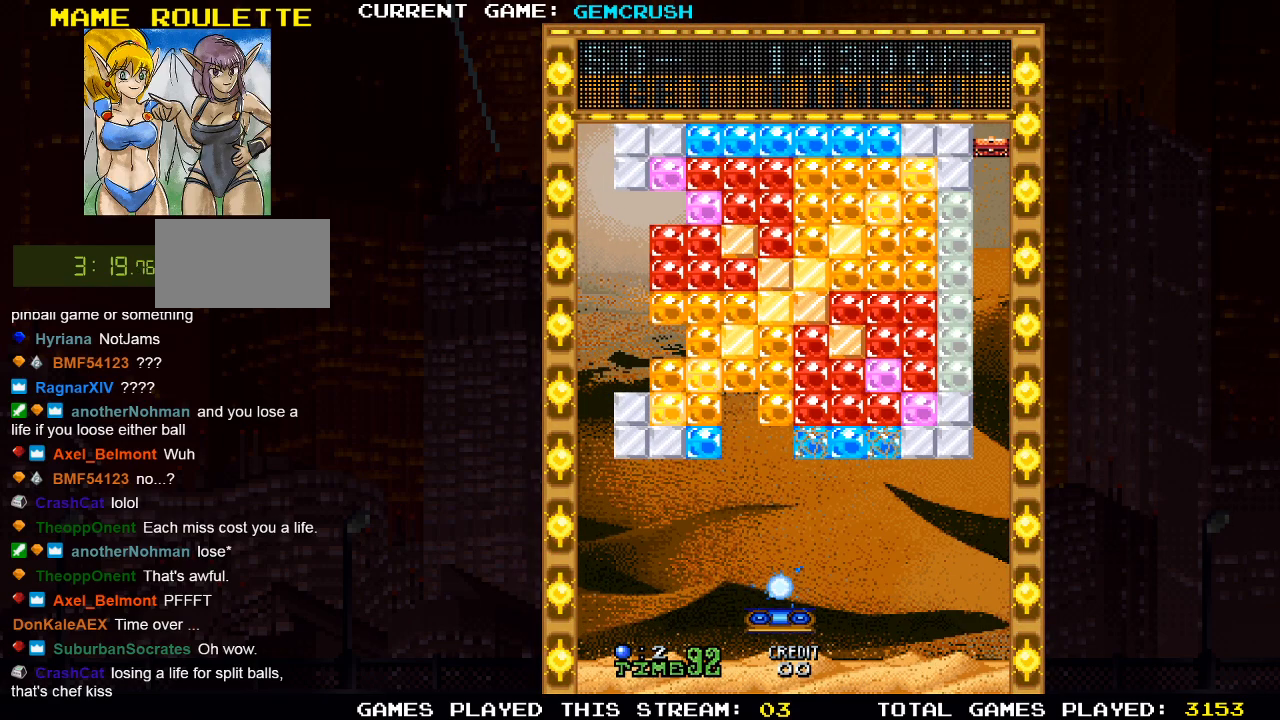
{"buttons": [], "left_stick": "center", "events": [[17, "left_stick", "left"], [150, "left_stick", "center"]]}
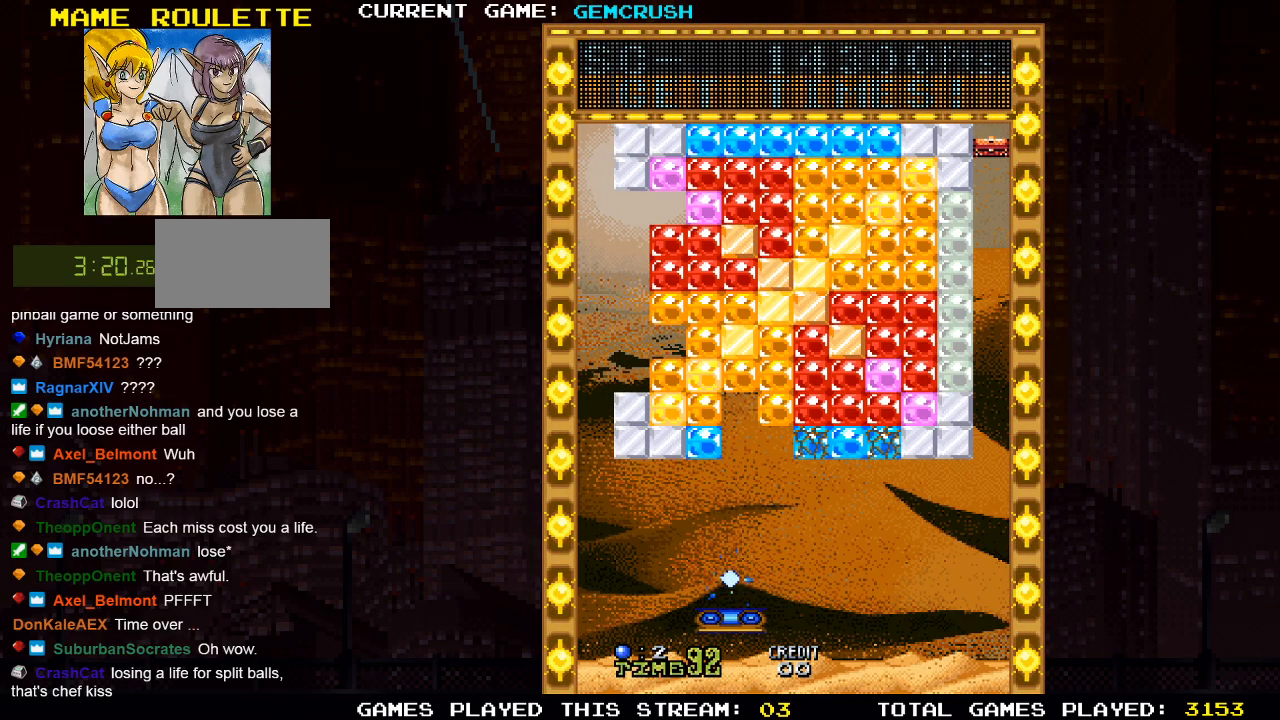
{"buttons": [], "left_stick": "center", "events": [[250, "left_stick", "right"], [333, "left_stick", "center"]]}
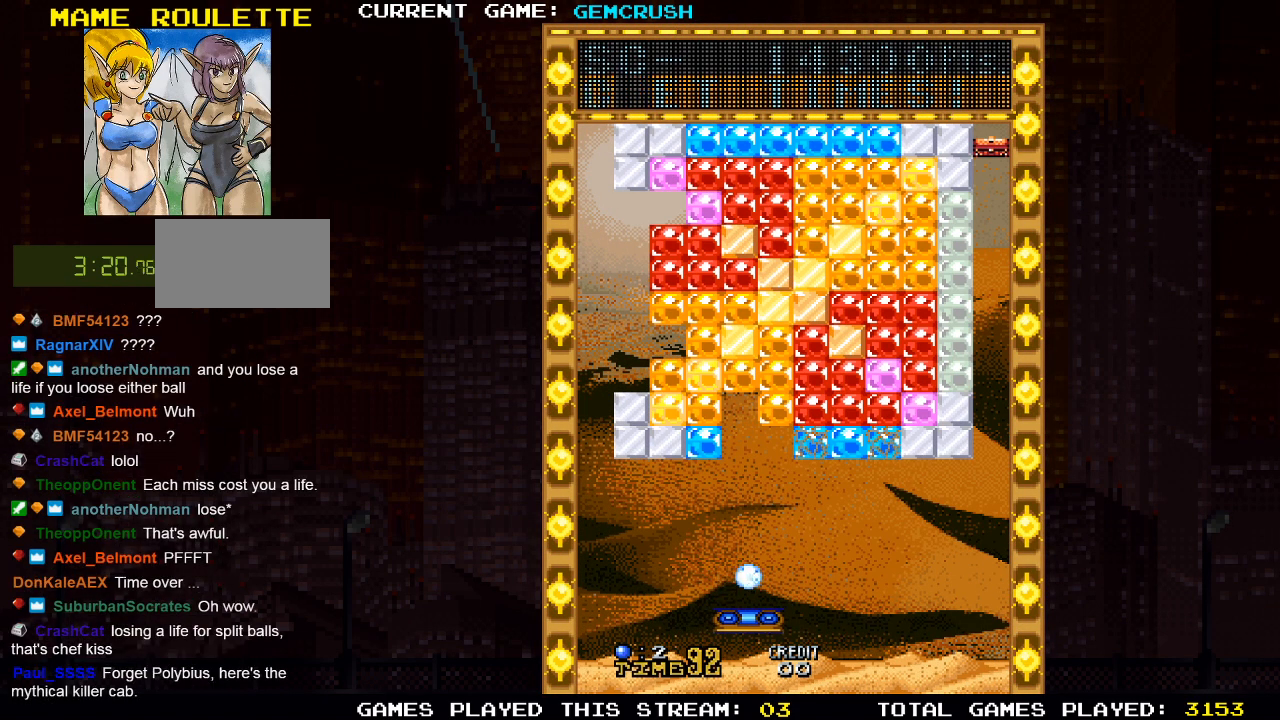
{"buttons": [], "left_stick": "center", "events": [[83, "left_stick", "left"], [150, "left_stick", "center"]]}
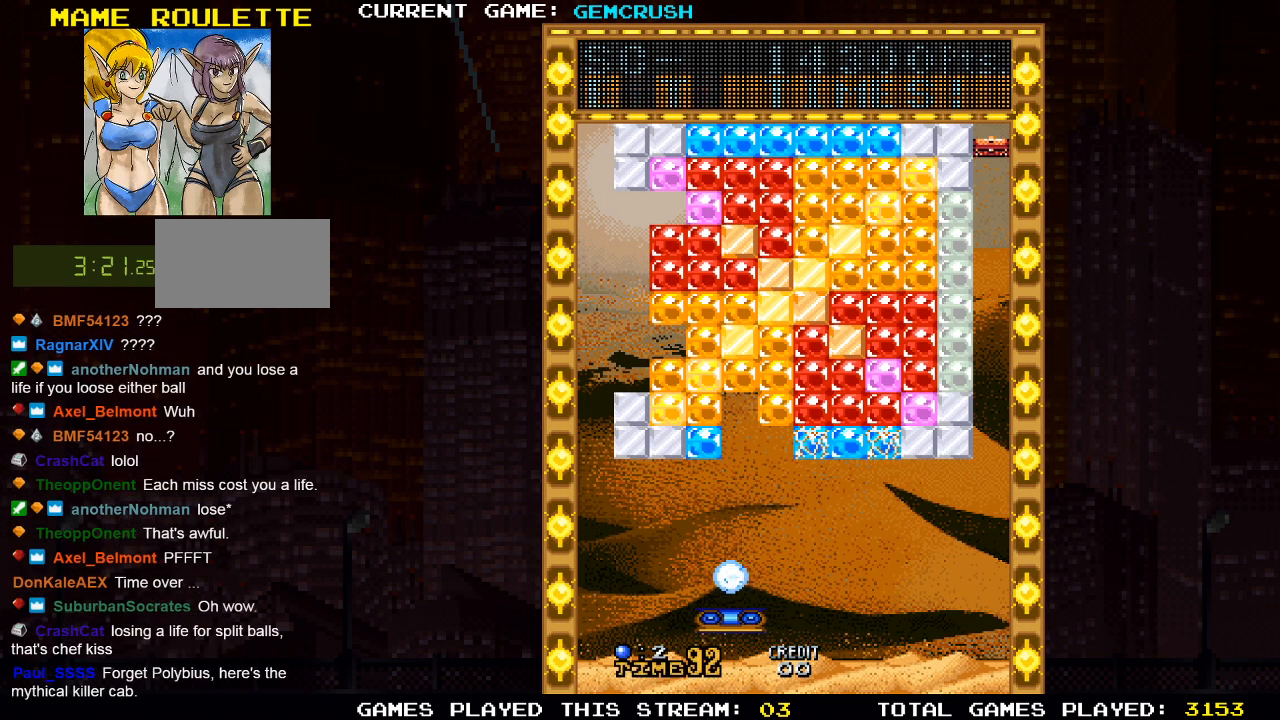
{"buttons": [], "left_stick": "center", "events": []}
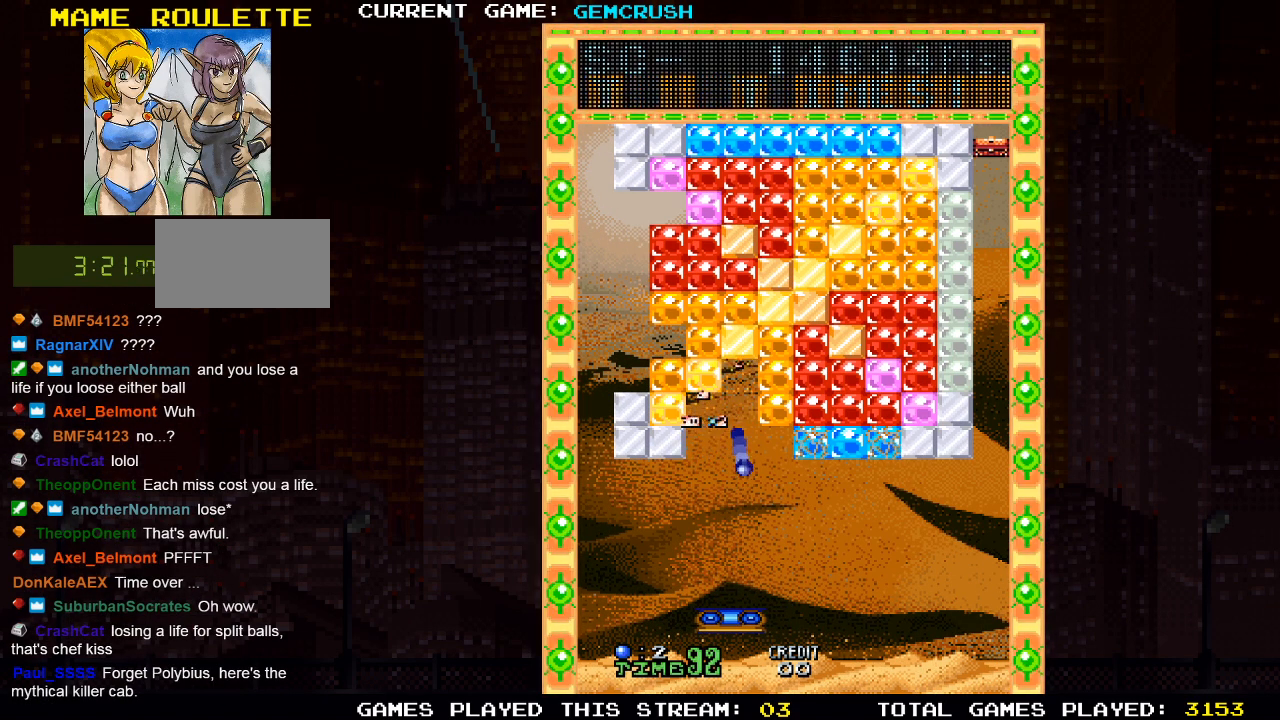
{"buttons": [], "left_stick": "center", "events": [[183, "left_stick", "right"], [283, "SQUARE", "down"], [333, "left_stick", "center"], [450, "SQUARE", "up"]]}
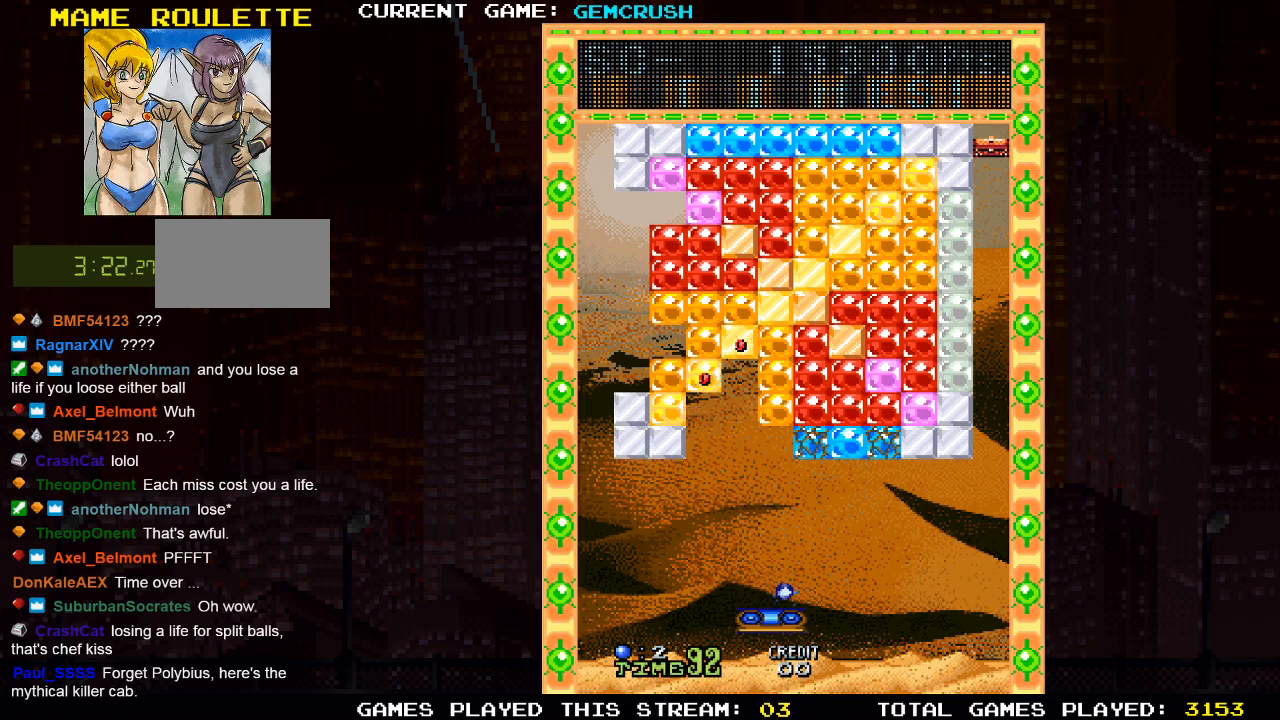
{"buttons": [], "left_stick": "right", "events": [[183, "left_stick", "right"]]}
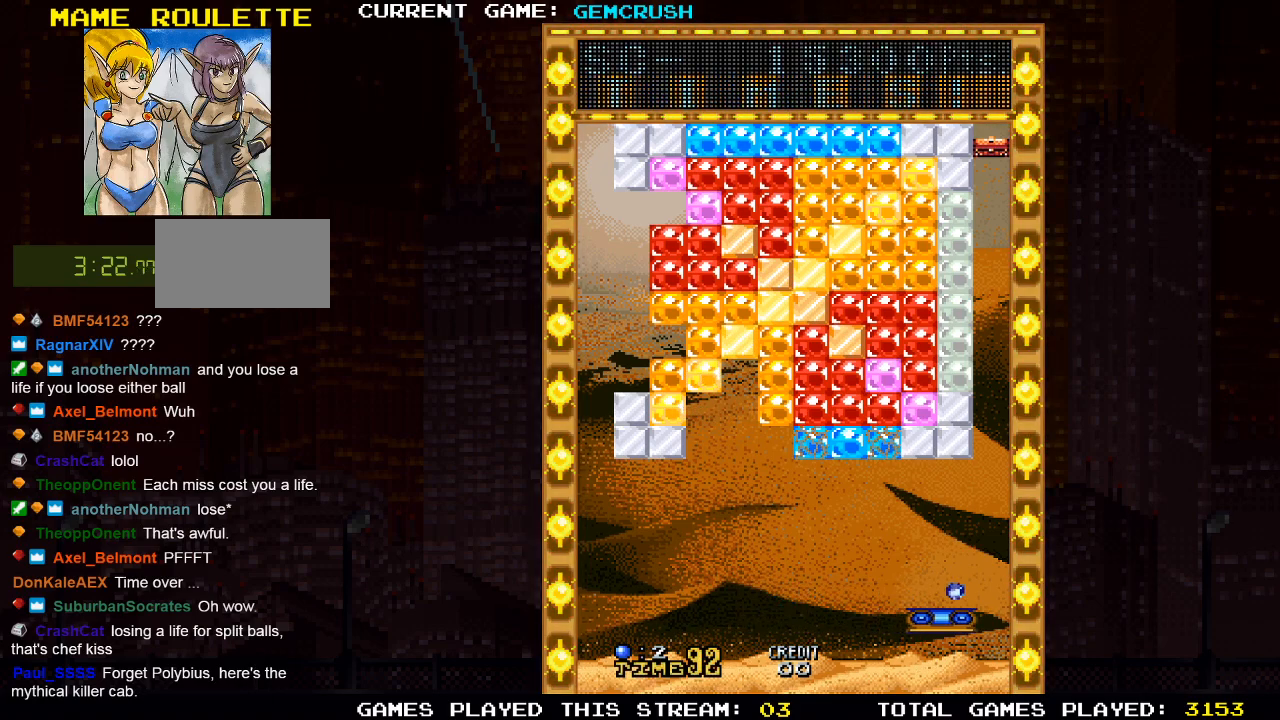
{"buttons": [], "left_stick": "center", "events": [[167, "left_stick", "center"]]}
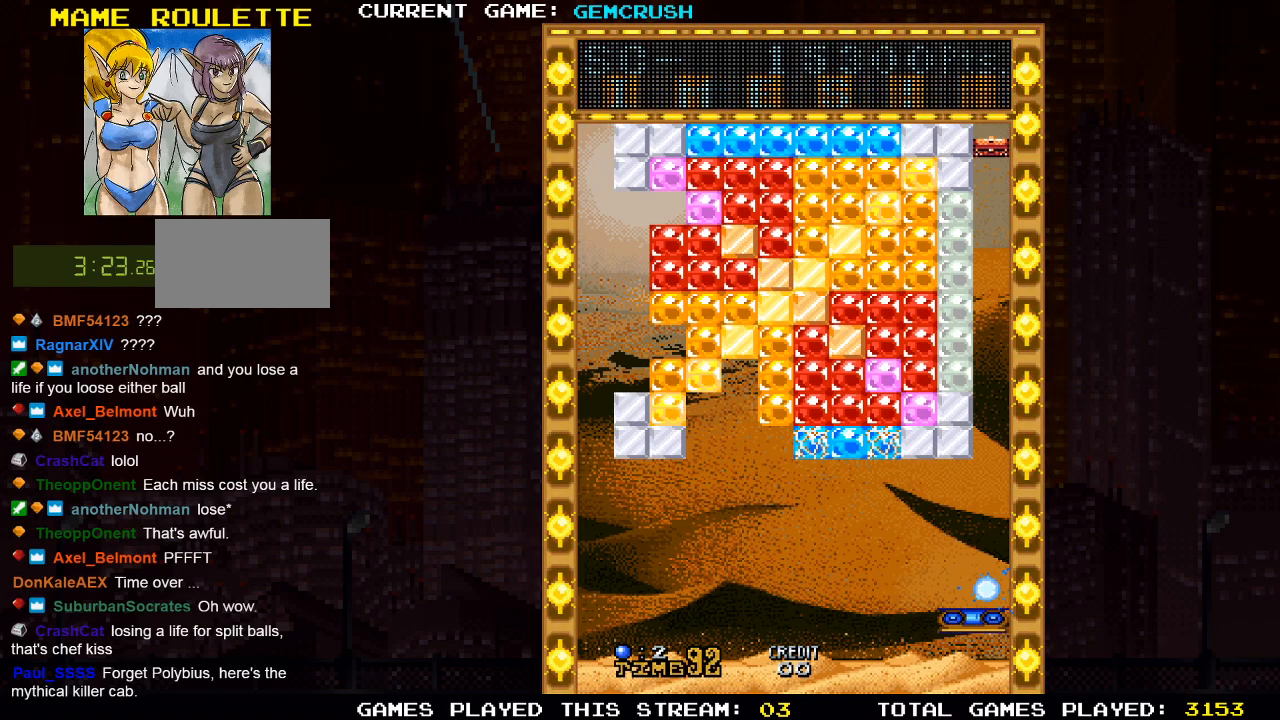
{"buttons": [], "left_stick": "center", "events": []}
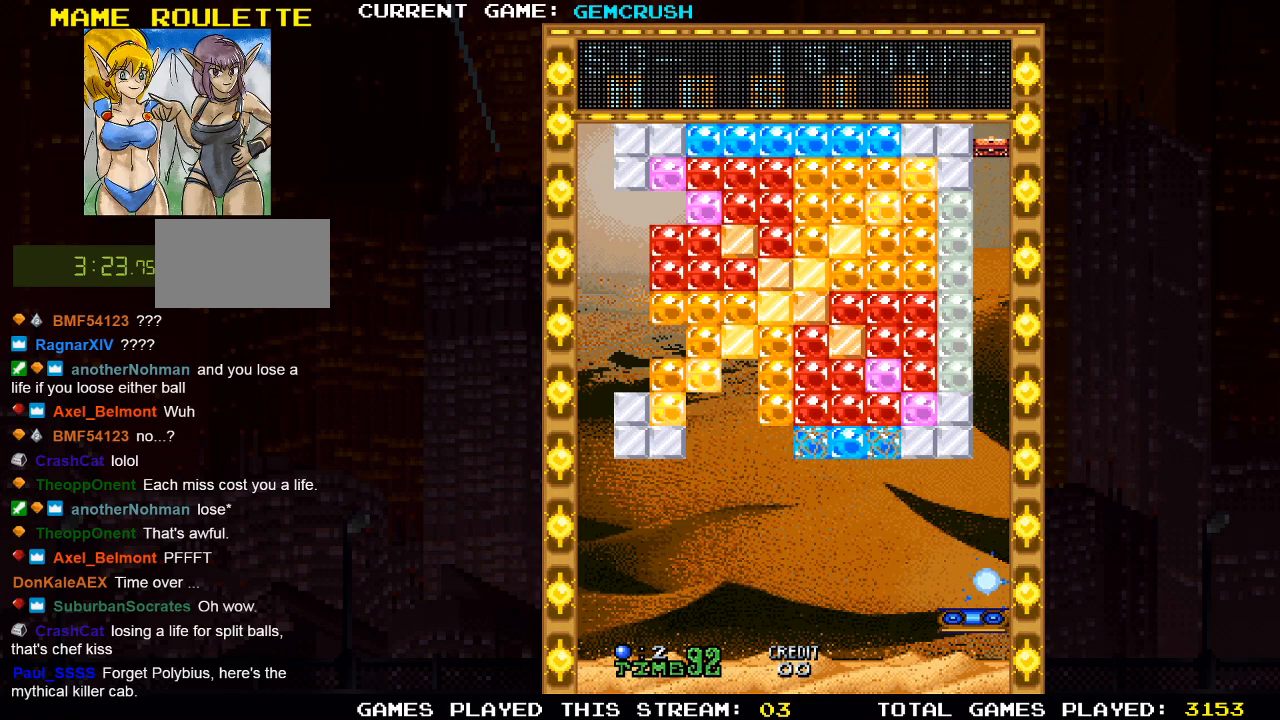
{"buttons": [], "left_stick": "center", "events": []}
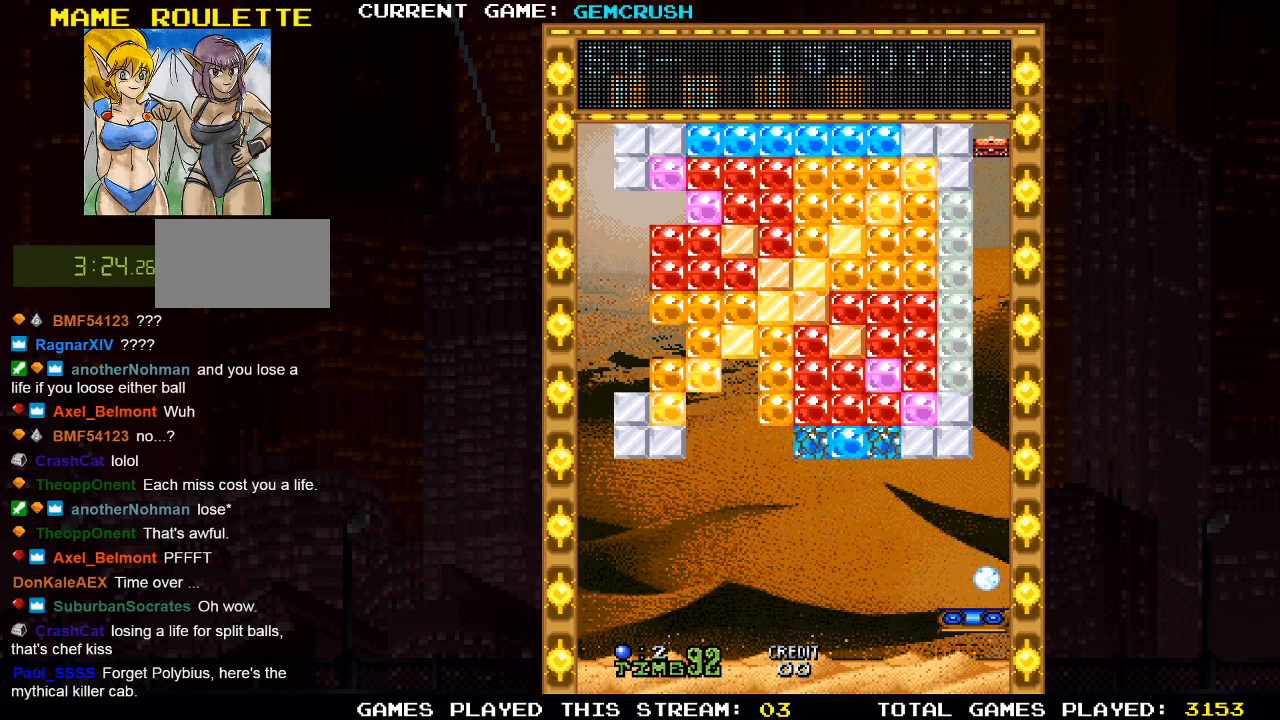
{"buttons": [], "left_stick": "center", "events": []}
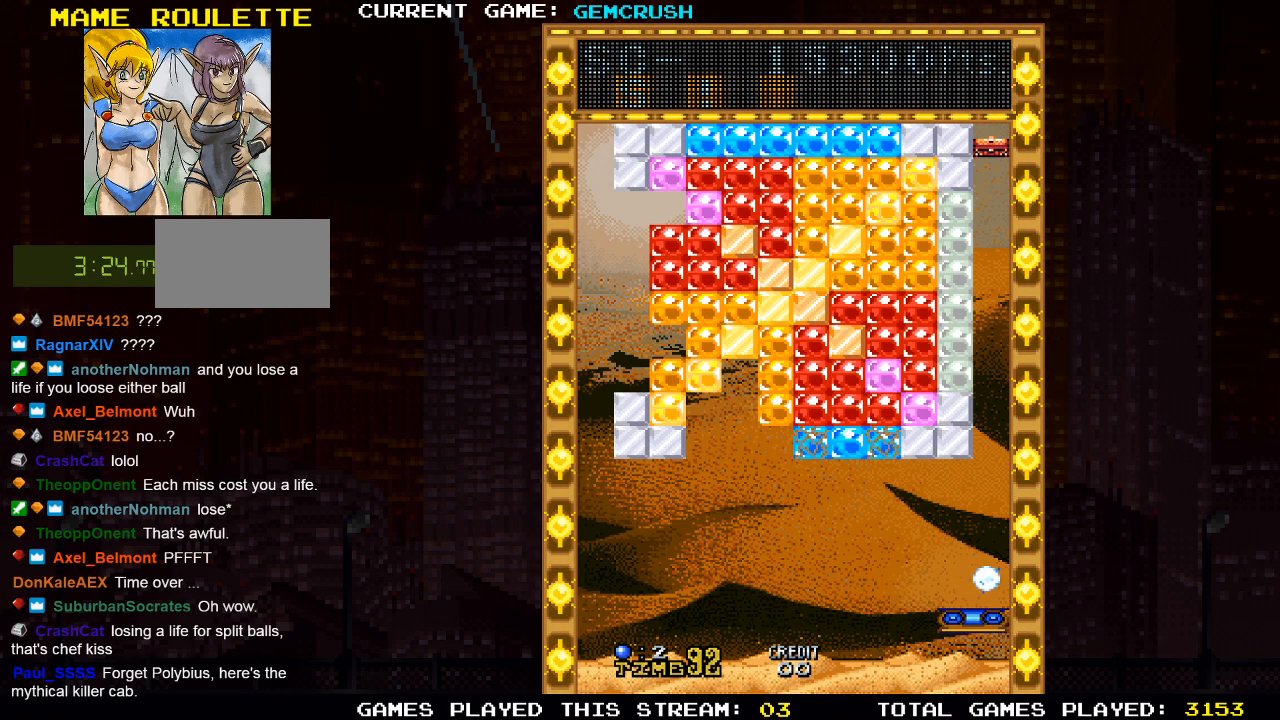
{"buttons": [], "left_stick": "center", "events": []}
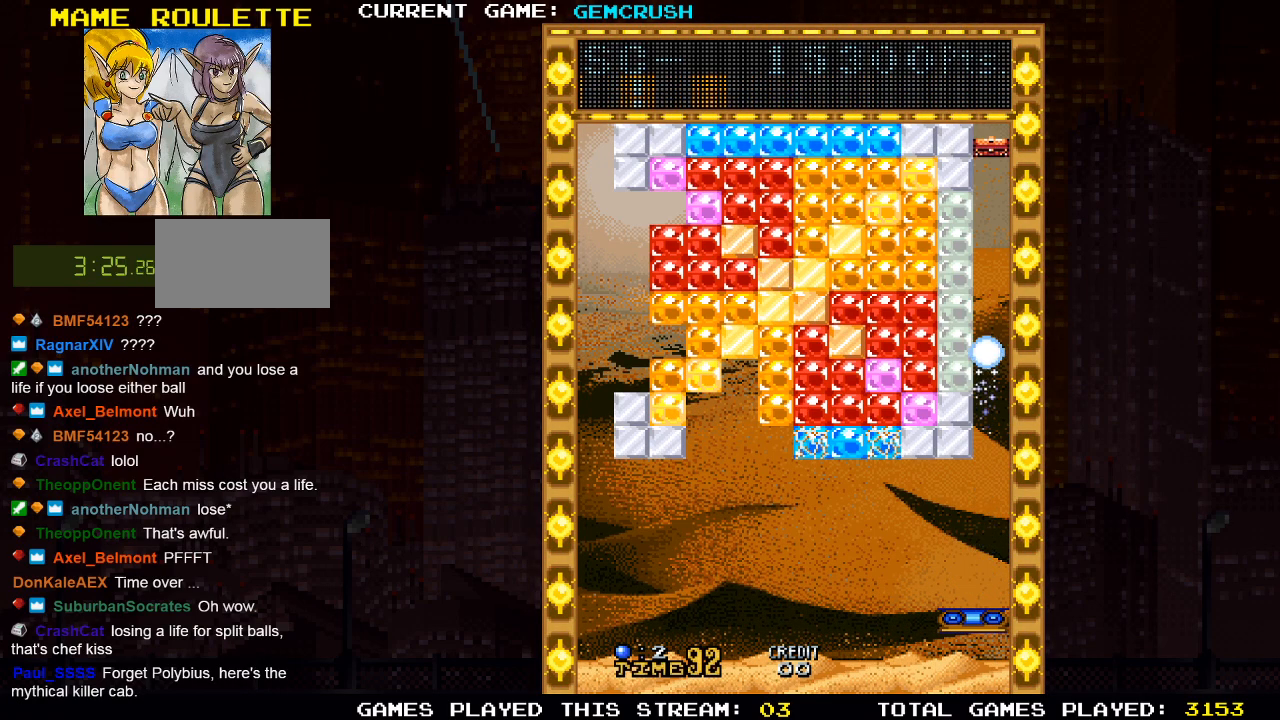
{"buttons": [], "left_stick": "center", "events": [[17, "left_stick", "left"], [67, "SQUARE", "down"], [83, "left_stick", "center"], [133, "SQUARE", "up"]]}
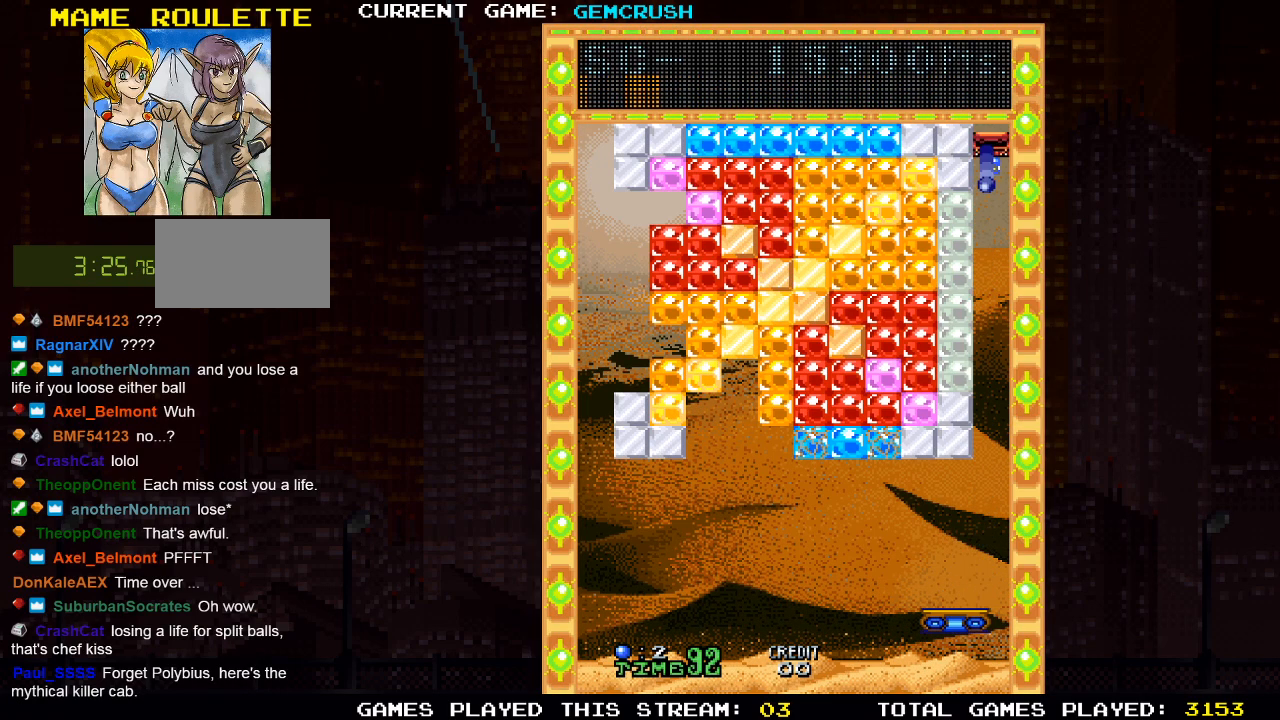
{"buttons": [], "left_stick": "center", "events": [[167, "left_stick", "right"], [283, "left_stick", "center"]]}
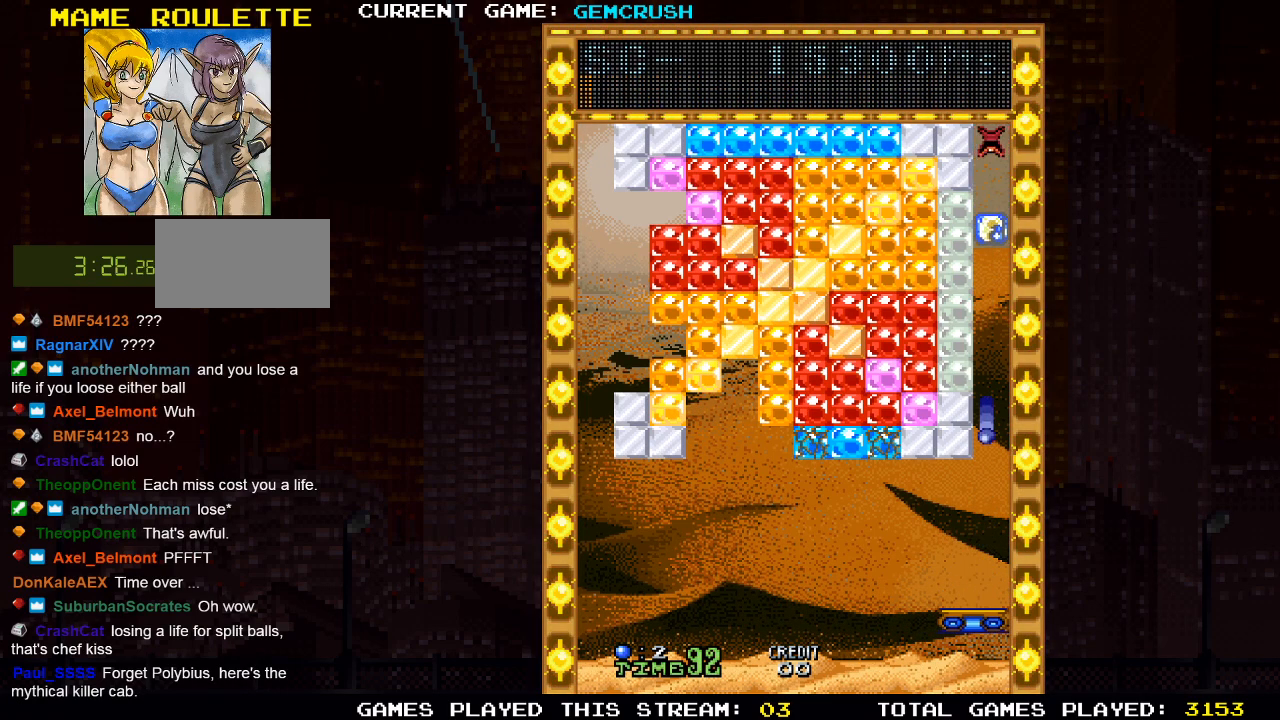
{"buttons": [], "left_stick": "center", "events": []}
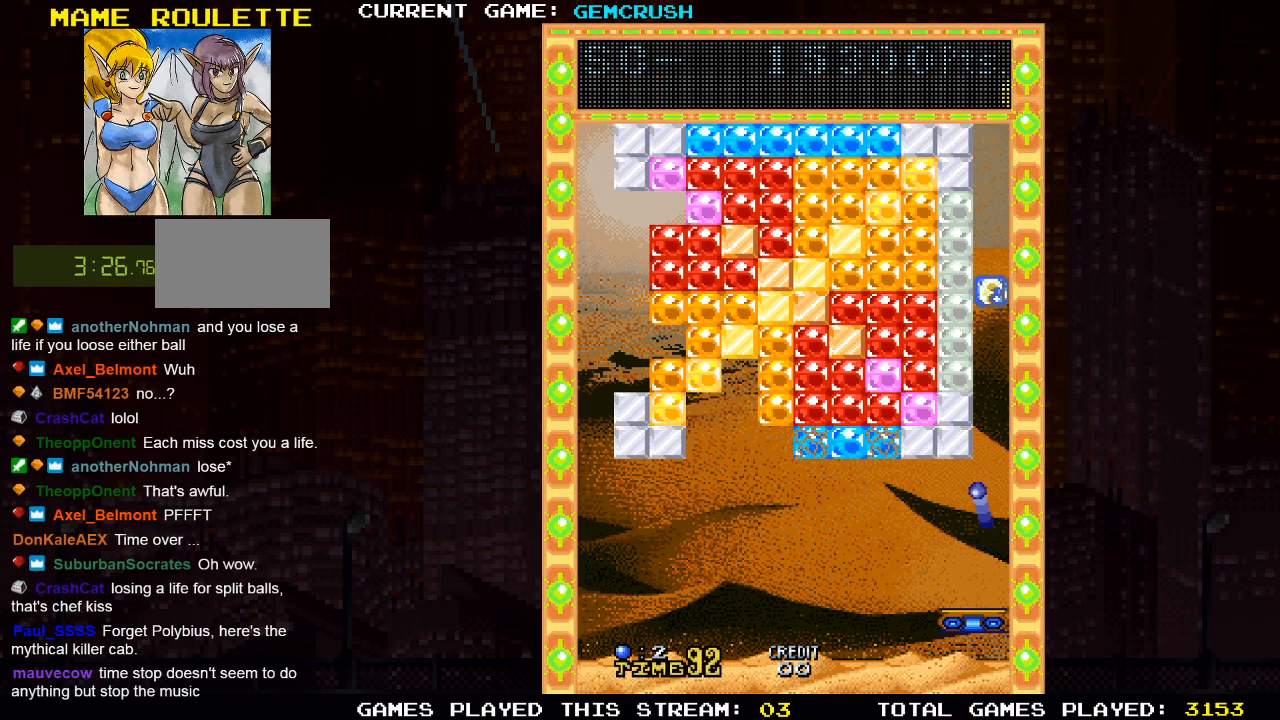
{"buttons": [], "left_stick": "left", "events": [[367, "left_stick", "left"]]}